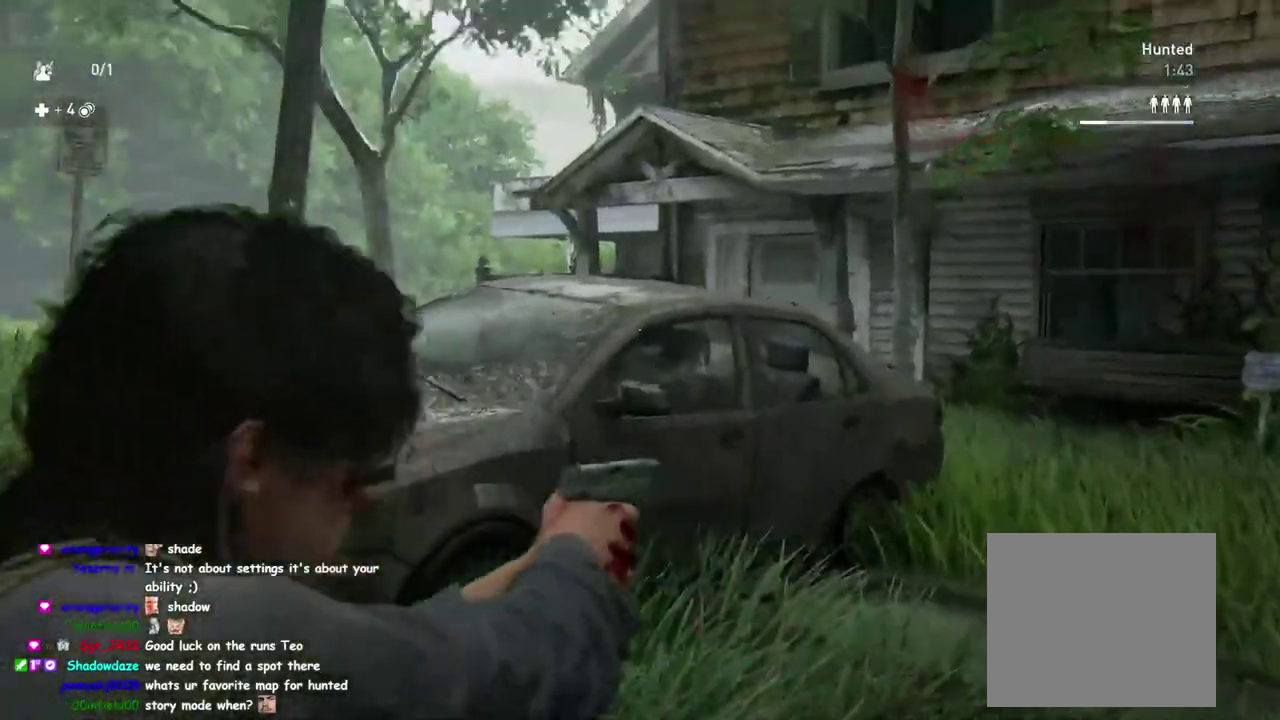
Gameplay with a controller (PlayStation layout); each line is a JSON object with the inputs held at the frame after it. "button_events" lists button changes between this image and that frame as [ms after this image, input, new state], when the widget could be followed in between (sticks are given only as held states). This overlay highlights the sticks when they move; stick clicks (L3 R3) are not distinguishable.
{"buttons": ["L2"], "left_stick": "center", "right_stick": "right", "button_events": []}
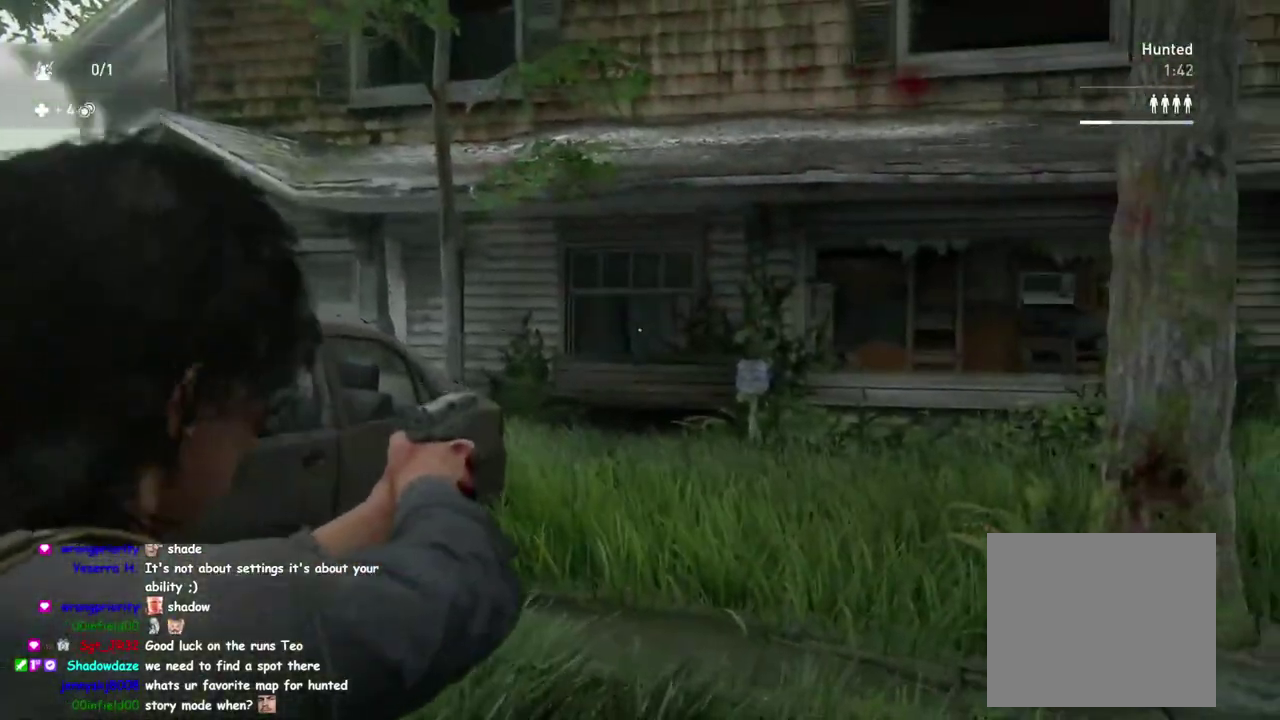
{"buttons": ["L2"], "left_stick": "down-left", "right_stick": "left", "button_events": []}
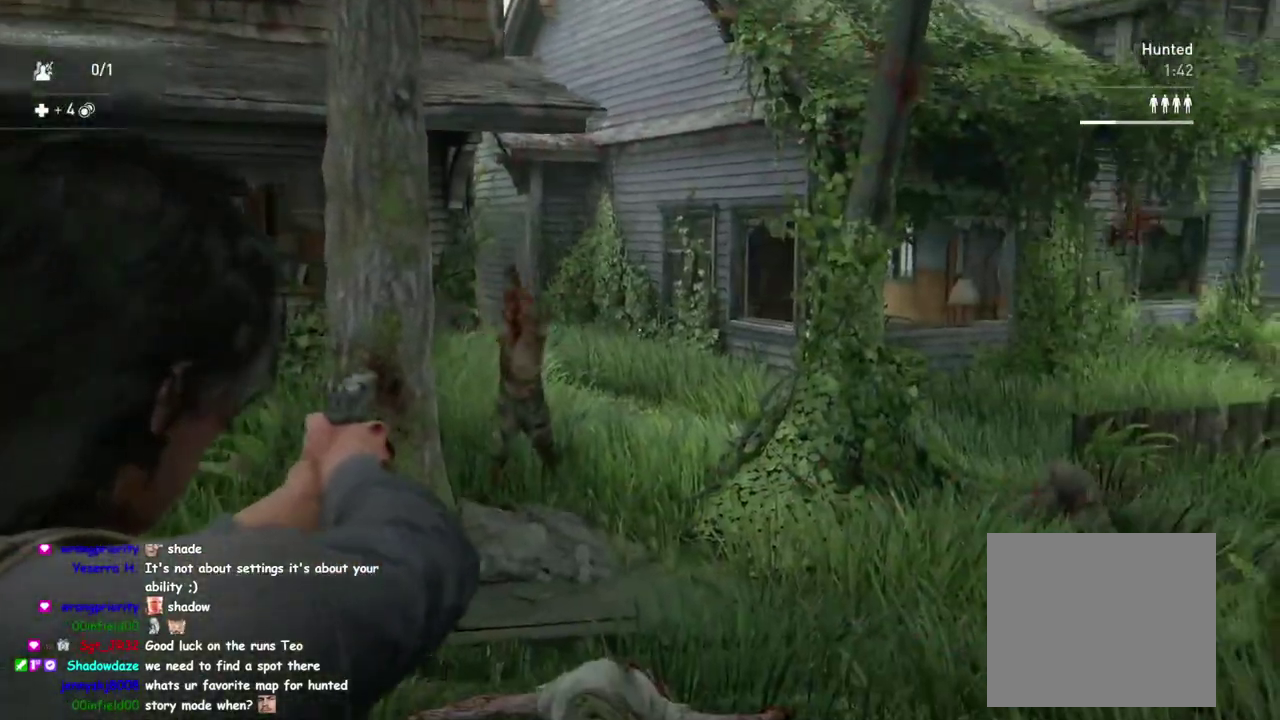
{"buttons": ["L2"], "left_stick": "center", "right_stick": "center", "button_events": []}
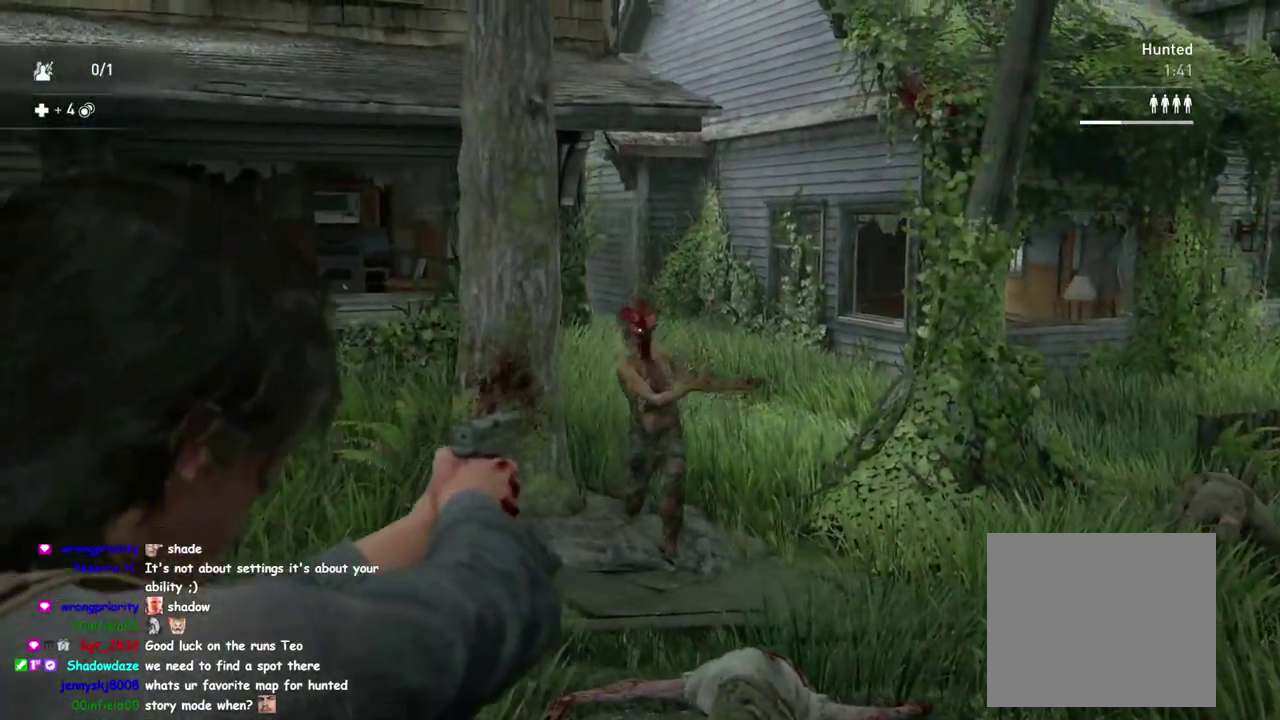
{"buttons": ["L2"], "left_stick": "center", "right_stick": "center", "button_events": [[67, "R2", "down"], [200, "R2", "up"]]}
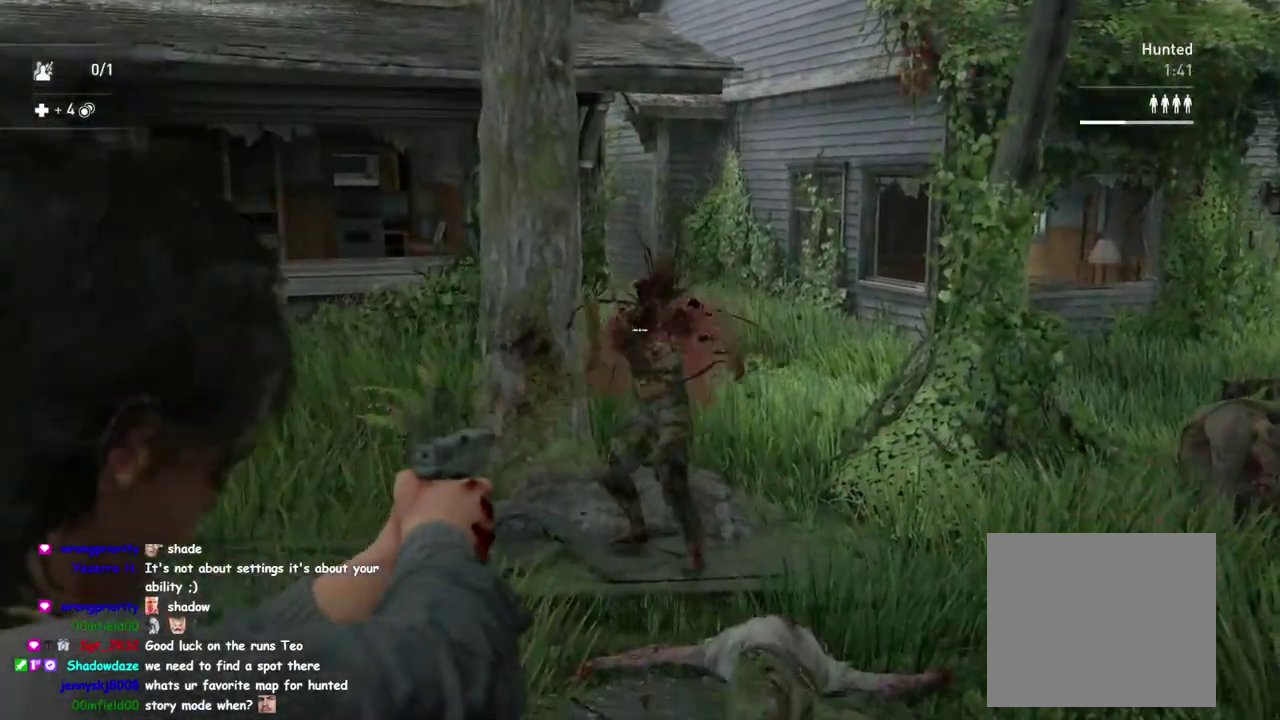
{"buttons": ["L2"], "left_stick": "center", "right_stick": "center", "button_events": []}
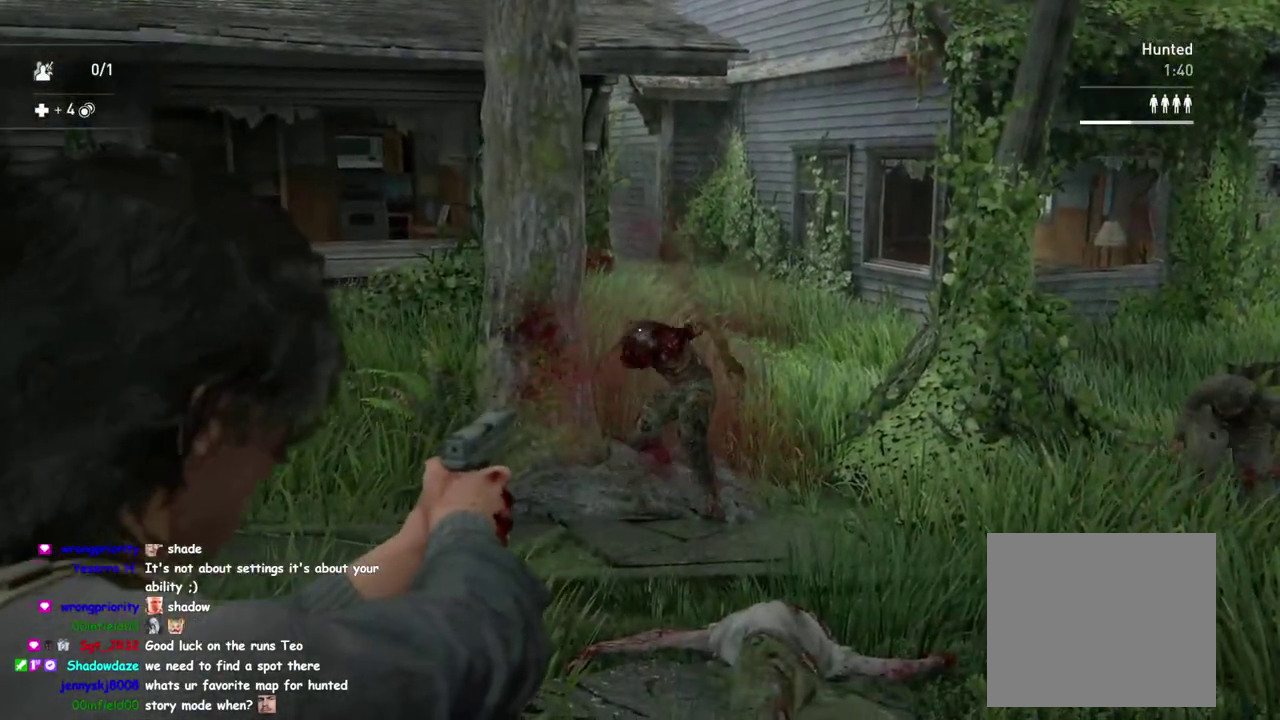
{"buttons": ["L1"], "left_stick": "up", "right_stick": "down-right", "button_events": [[83, "R2", "down"], [200, "L1", "down"], [217, "R2", "up"], [233, "L2", "up"], [367, "R2", "down"], [483, "R2", "up"]]}
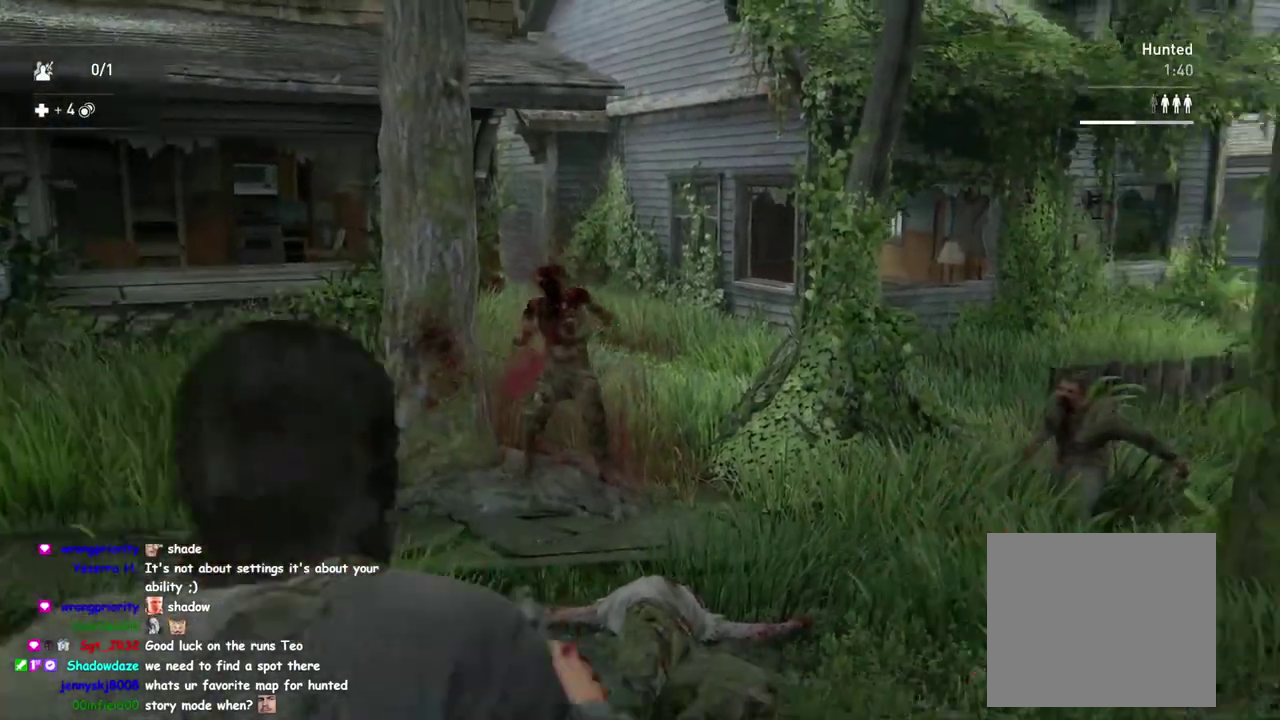
{"buttons": ["L1", "R2"], "left_stick": "left", "right_stick": "center", "button_events": [[150, "R2", "down"], [233, "R2", "up"], [433, "R2", "down"]]}
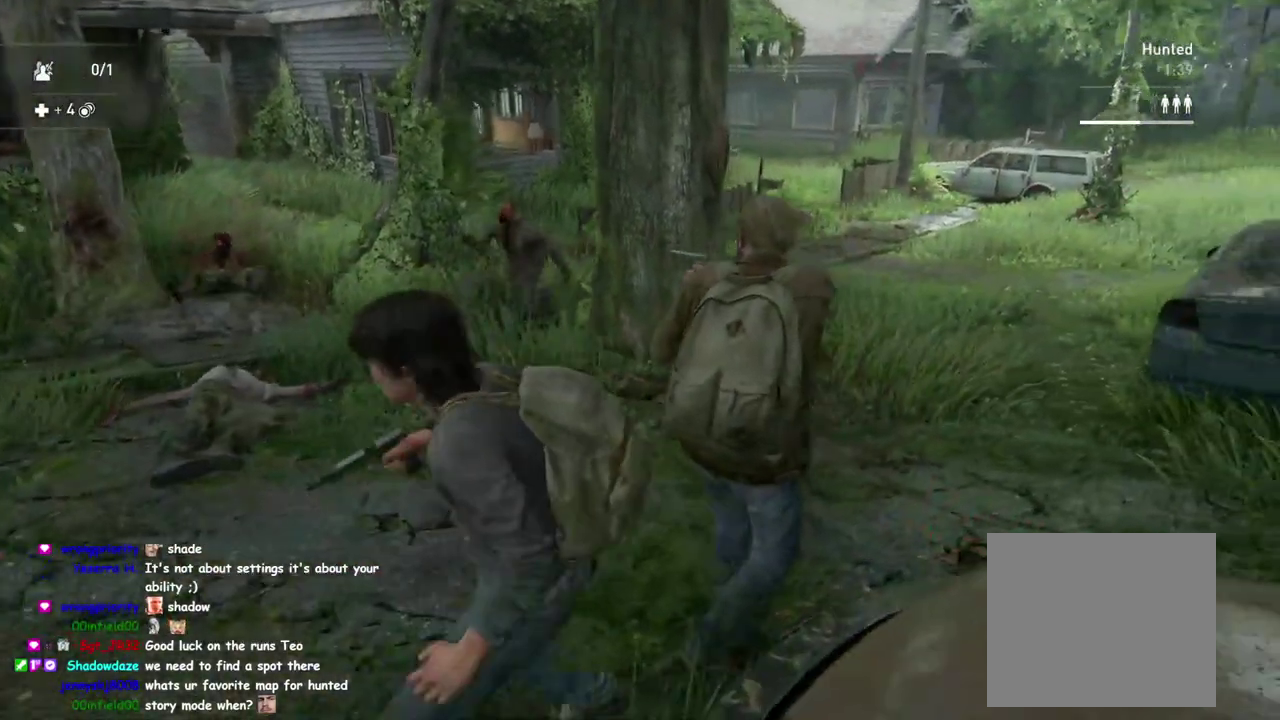
{"buttons": ["L1"], "left_stick": "down-left", "right_stick": "down-right", "button_events": [[50, "R2", "up"], [133, "R2", "down"], [250, "R2", "up"], [350, "R2", "down"], [467, "R2", "up"]]}
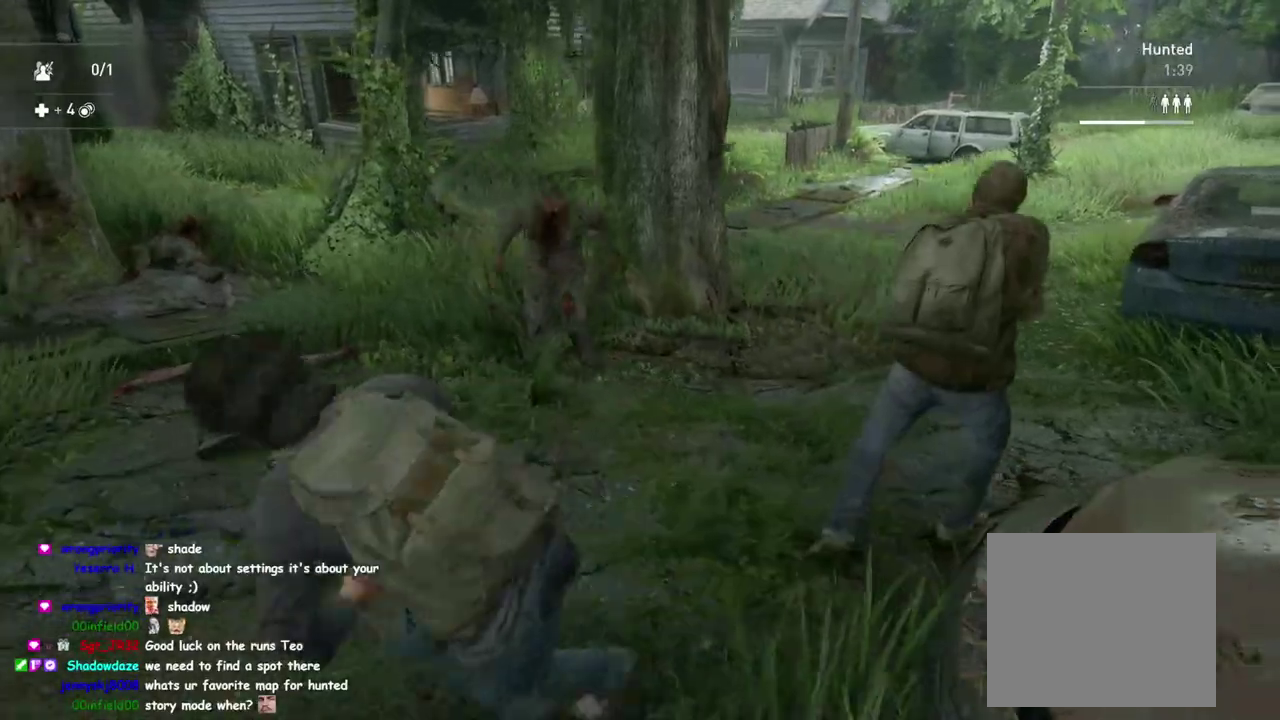
{"buttons": ["L1"], "left_stick": "down", "right_stick": "center", "button_events": []}
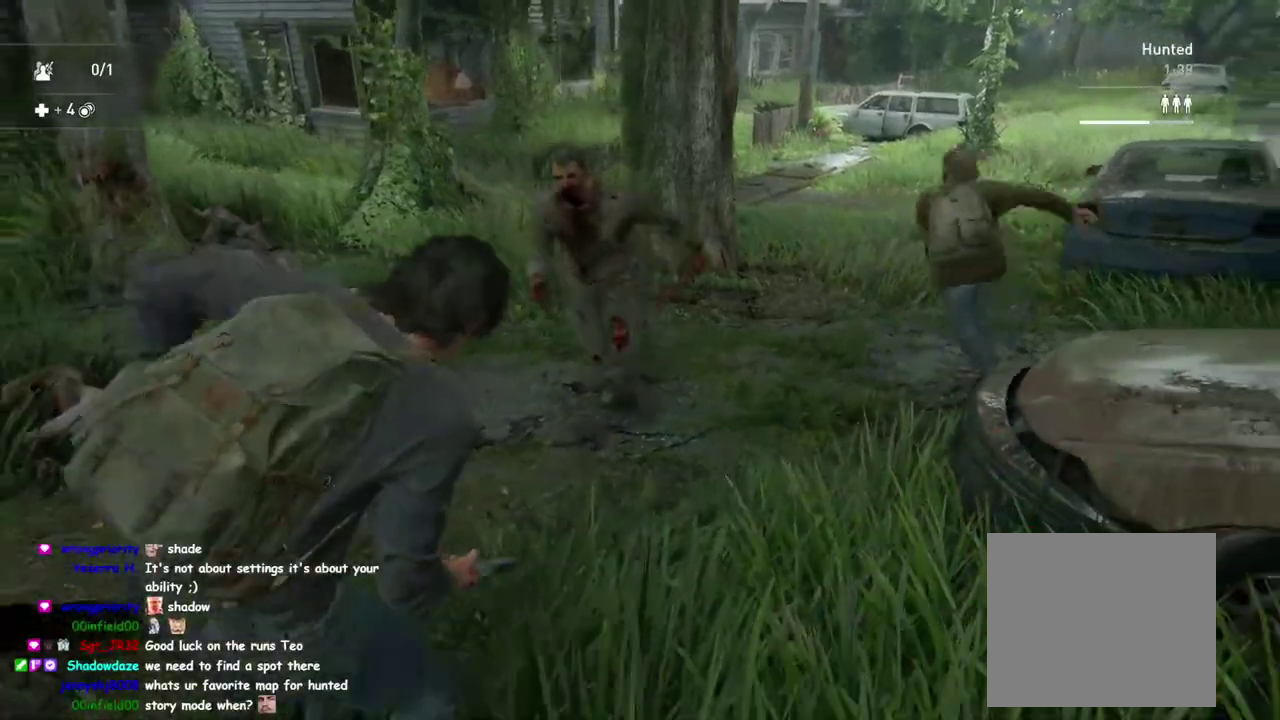
{"buttons": [], "left_stick": "up-right", "right_stick": "down-left", "button_events": [[383, "L1", "up"]]}
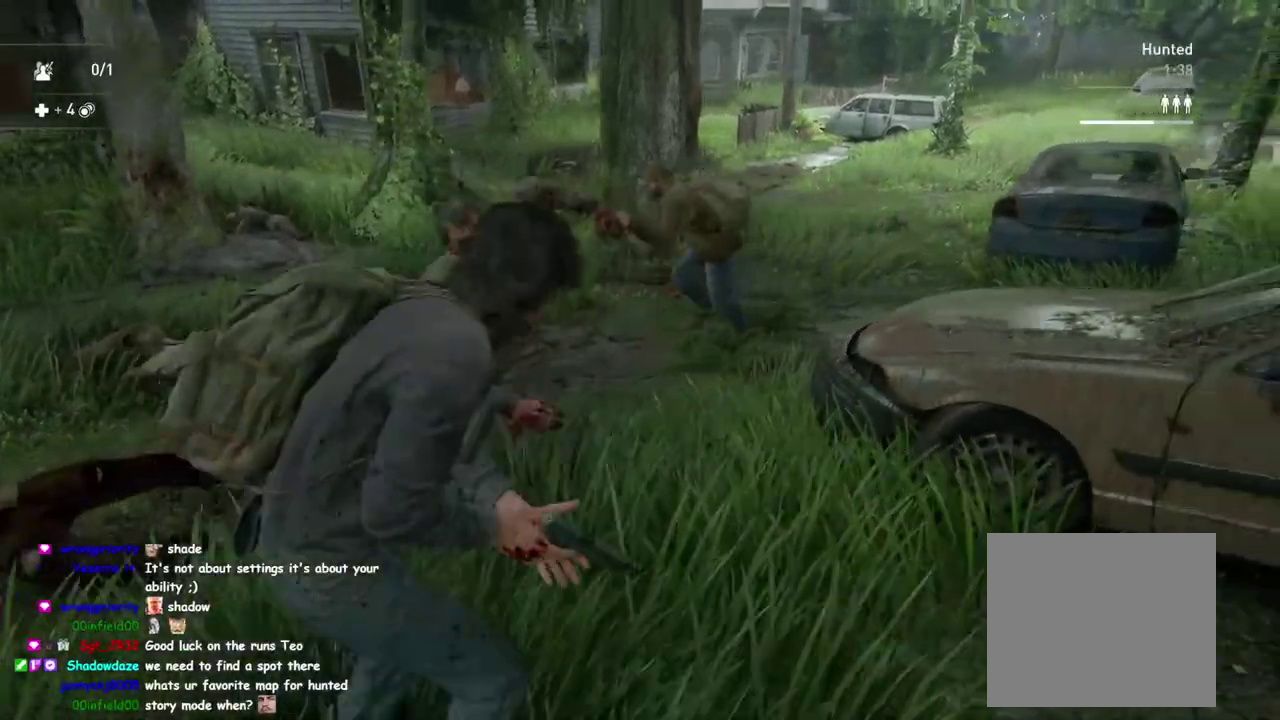
{"buttons": [], "left_stick": "up", "right_stick": "left", "button_events": [[33, "L1", "down"], [133, "L1", "up"]]}
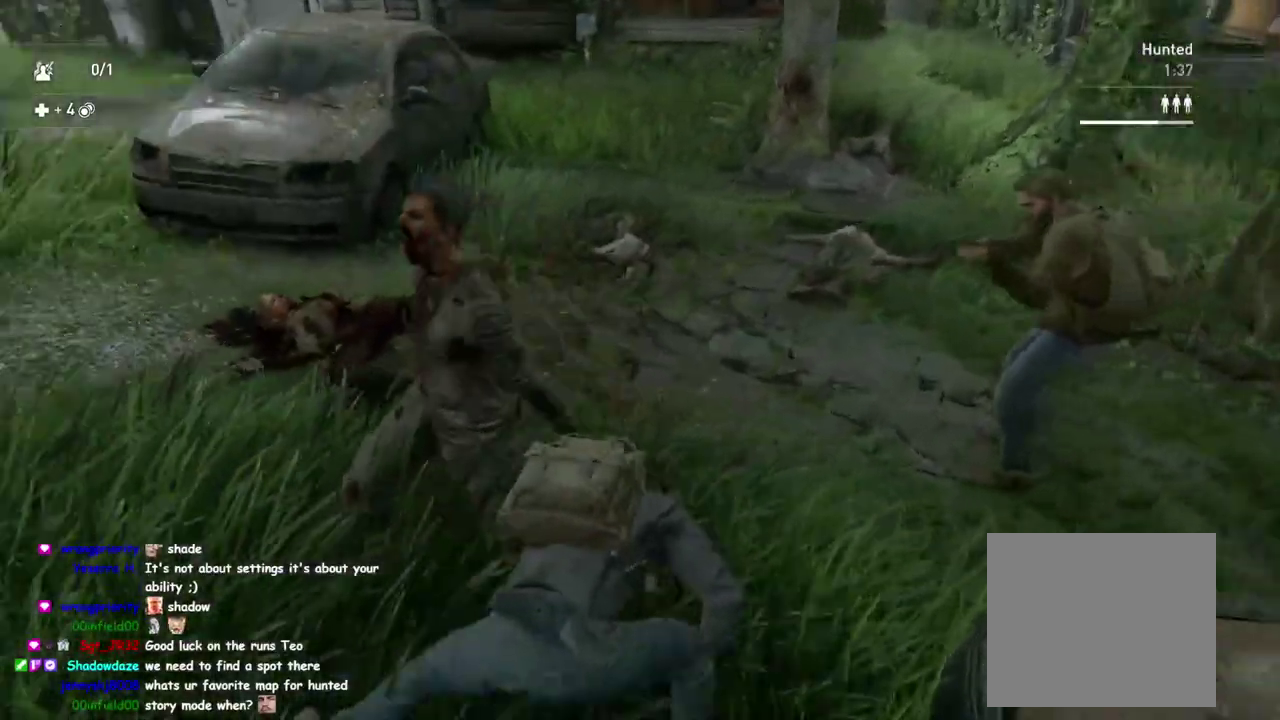
{"buttons": [], "left_stick": "up", "right_stick": "down-left", "button_events": [[17, "SQUARE", "down"], [183, "SQUARE", "up"]]}
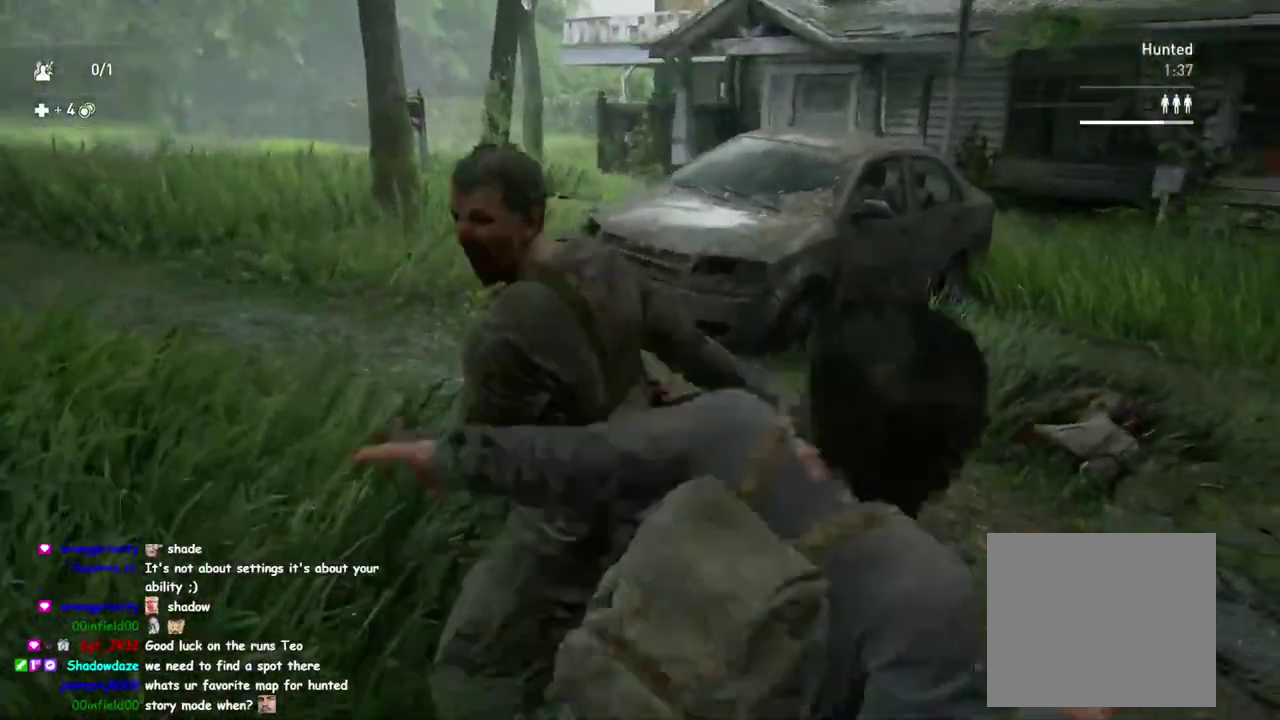
{"buttons": [], "left_stick": "up", "right_stick": "down-left", "button_events": [[133, "SQUARE", "down"], [250, "SQUARE", "up"], [333, "SQUARE", "down"], [417, "SQUARE", "up"]]}
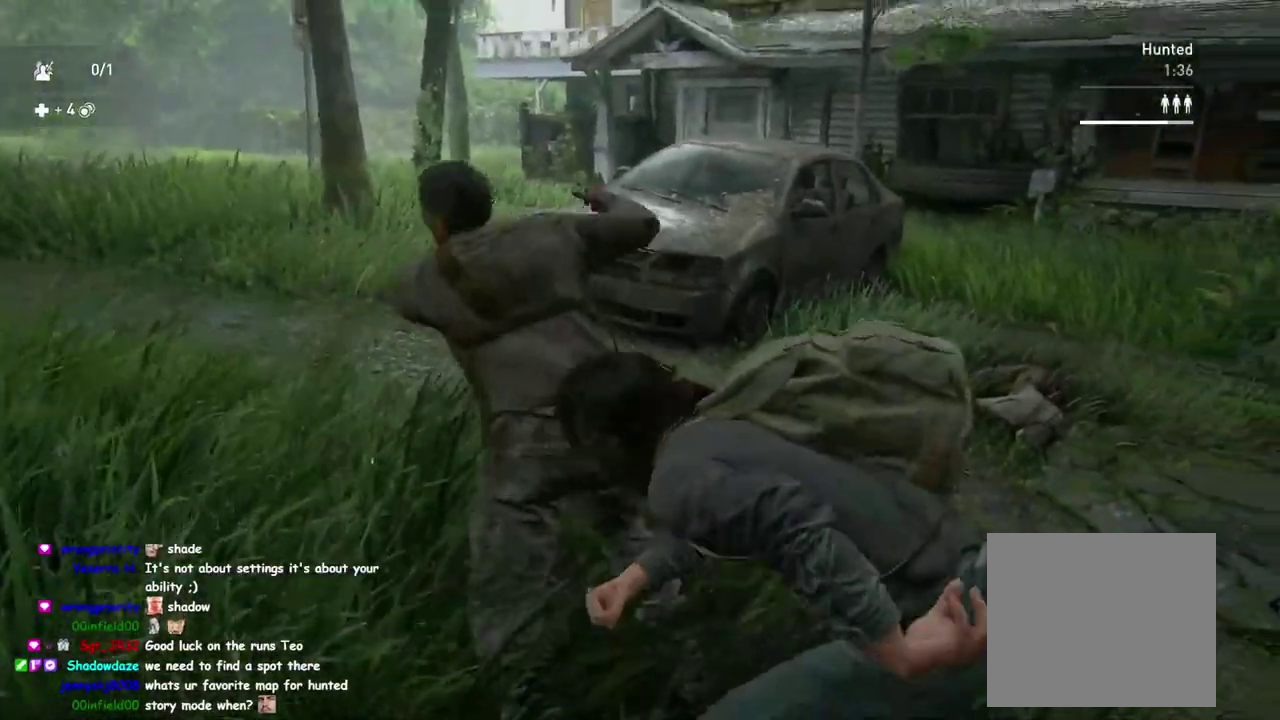
{"buttons": [], "left_stick": "up", "right_stick": "down-left", "button_events": [[17, "SQUARE", "down"], [100, "SQUARE", "up"], [200, "SQUARE", "down"], [283, "SQUARE", "up"], [367, "SQUARE", "down"], [467, "SQUARE", "up"]]}
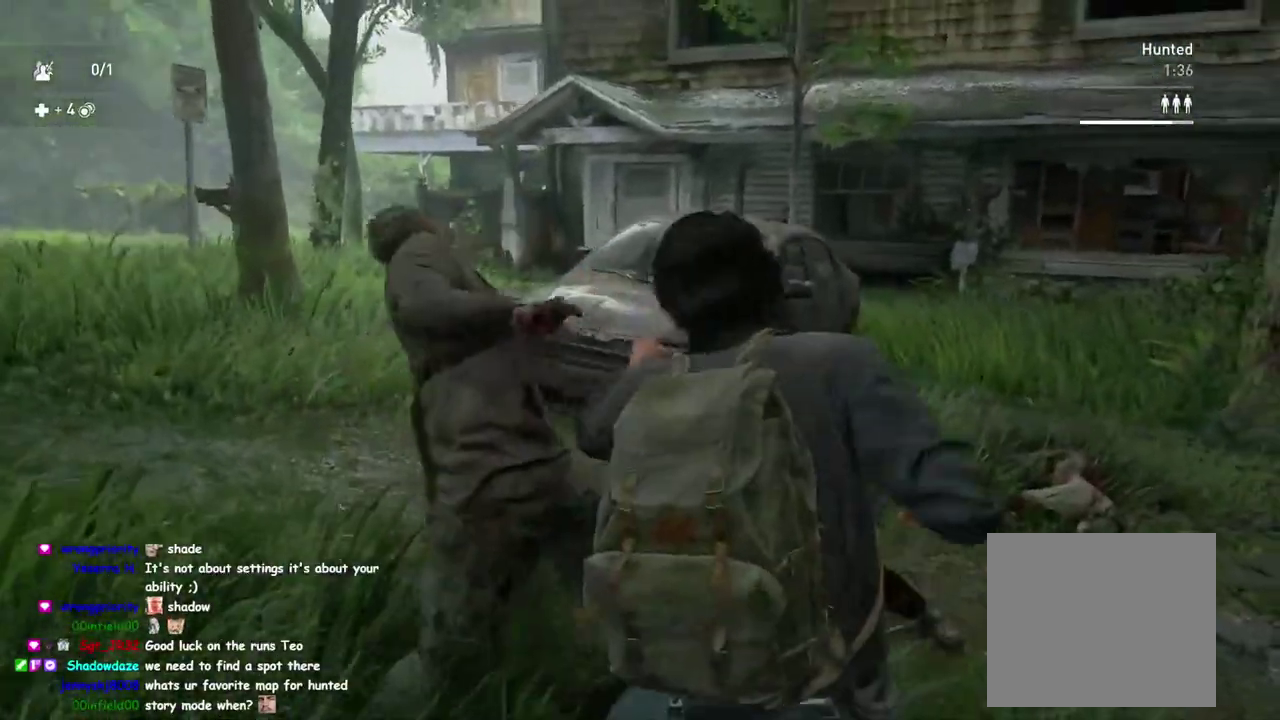
{"buttons": [], "left_stick": "up", "right_stick": "down-left", "button_events": [[33, "SQUARE", "down"], [133, "SQUARE", "up"], [200, "SQUARE", "down"], [317, "SQUARE", "up"], [383, "SQUARE", "down"], [500, "SQUARE", "up"]]}
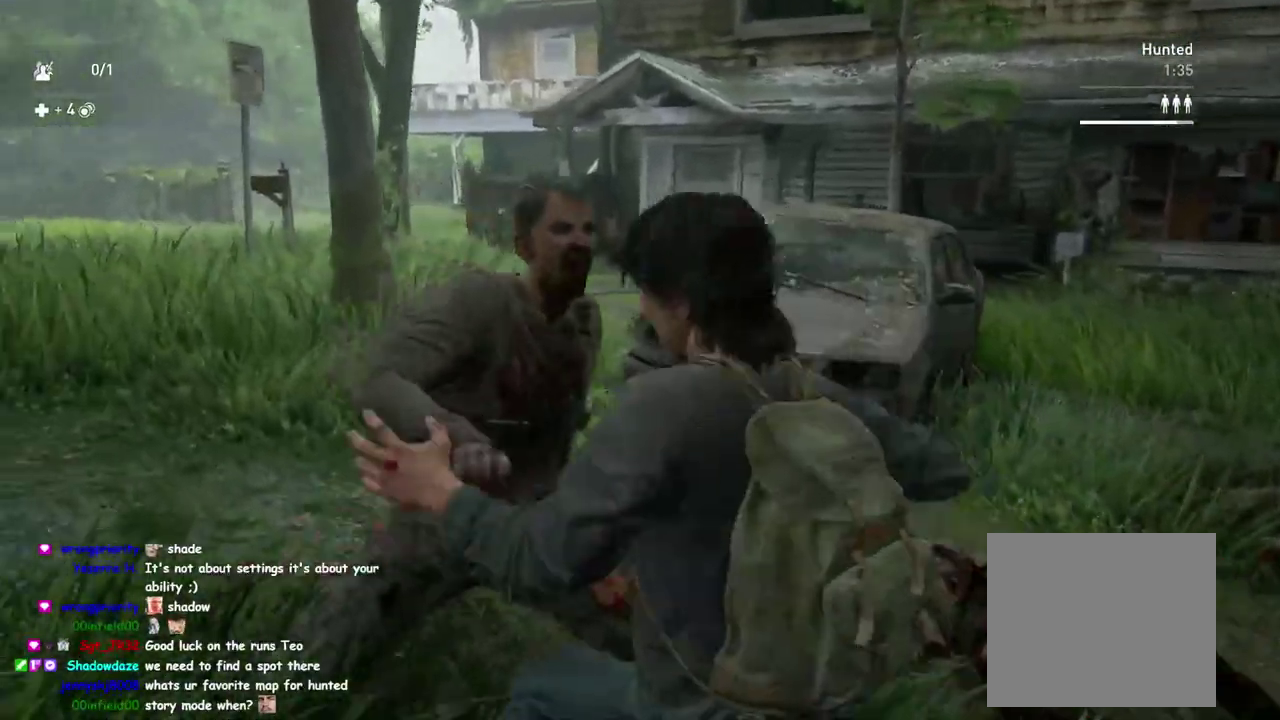
{"buttons": ["DPAD_RIGHT"], "left_stick": "up", "right_stick": "down-left", "button_events": [[67, "SQUARE", "down"], [150, "SQUARE", "up"], [233, "SQUARE", "down"], [317, "SQUARE", "up"], [400, "SQUARE", "down"], [467, "SQUARE", "up"], [500, "DPAD_RIGHT", "down"]]}
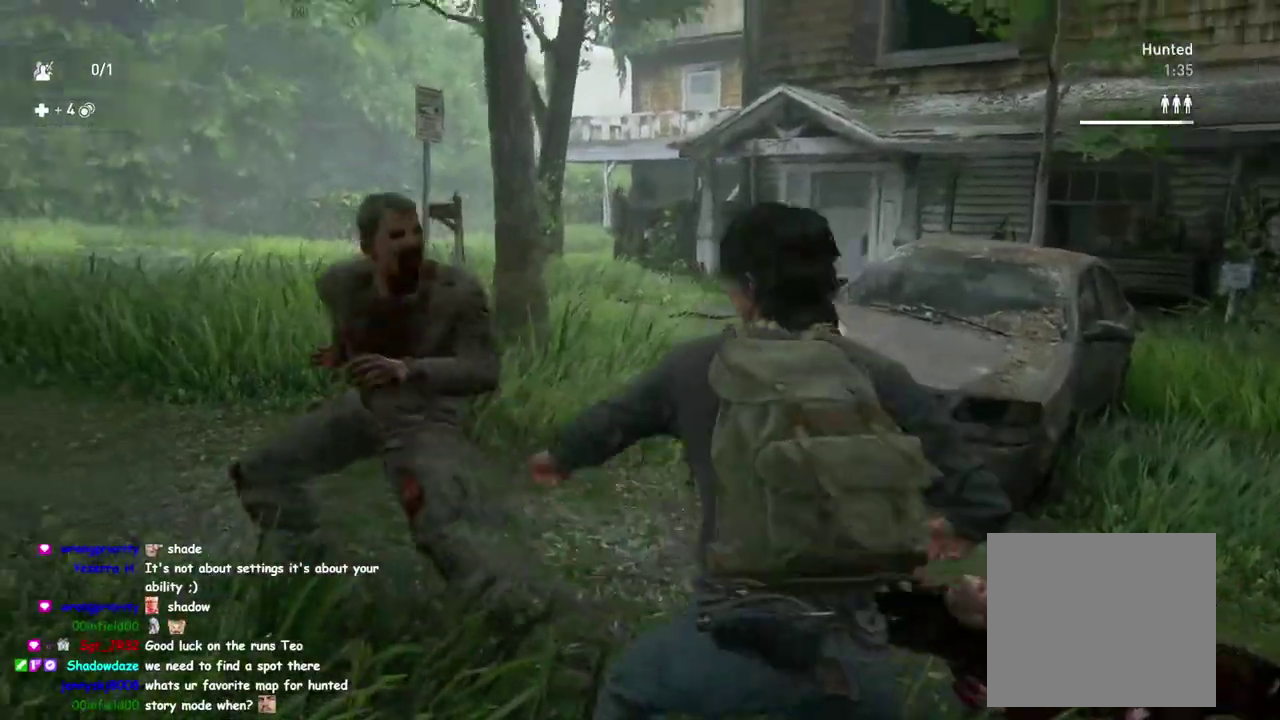
{"buttons": ["L1"], "left_stick": "up-left", "right_stick": "center", "button_events": [[100, "DPAD_RIGHT", "up"], [400, "L1", "down"]]}
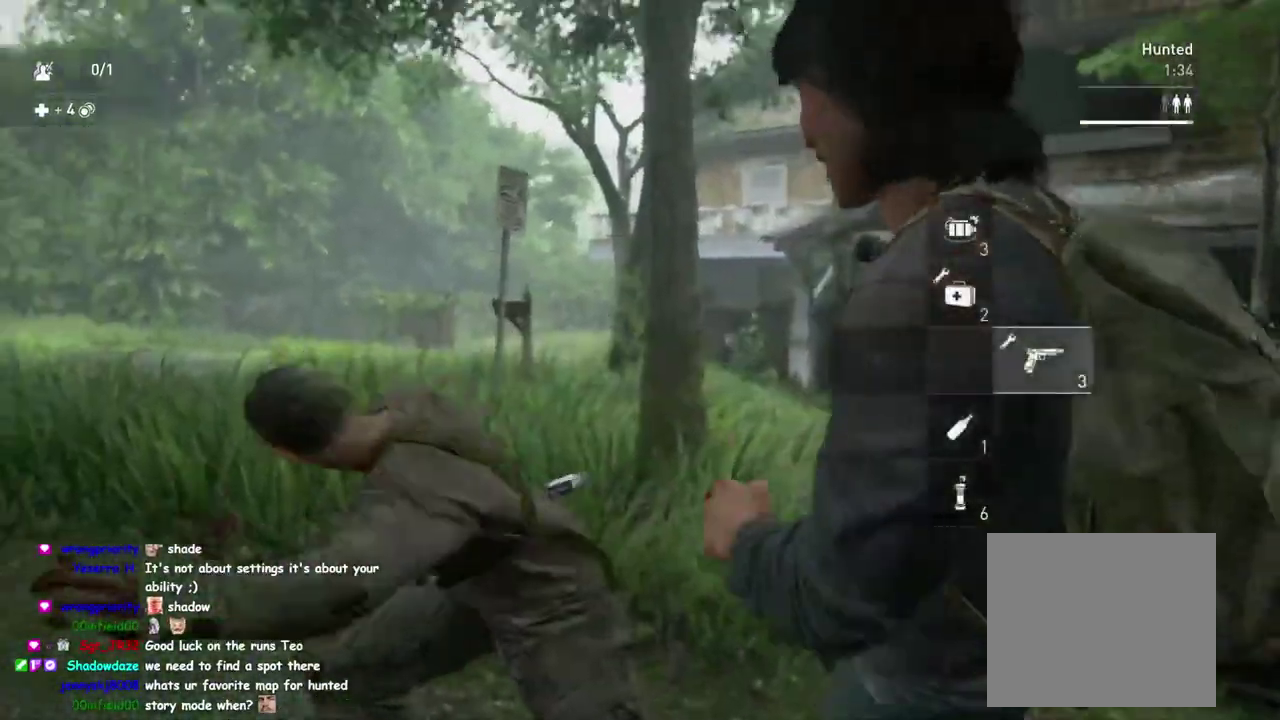
{"buttons": ["L1"], "left_stick": "up-left", "right_stick": "down-right", "button_events": []}
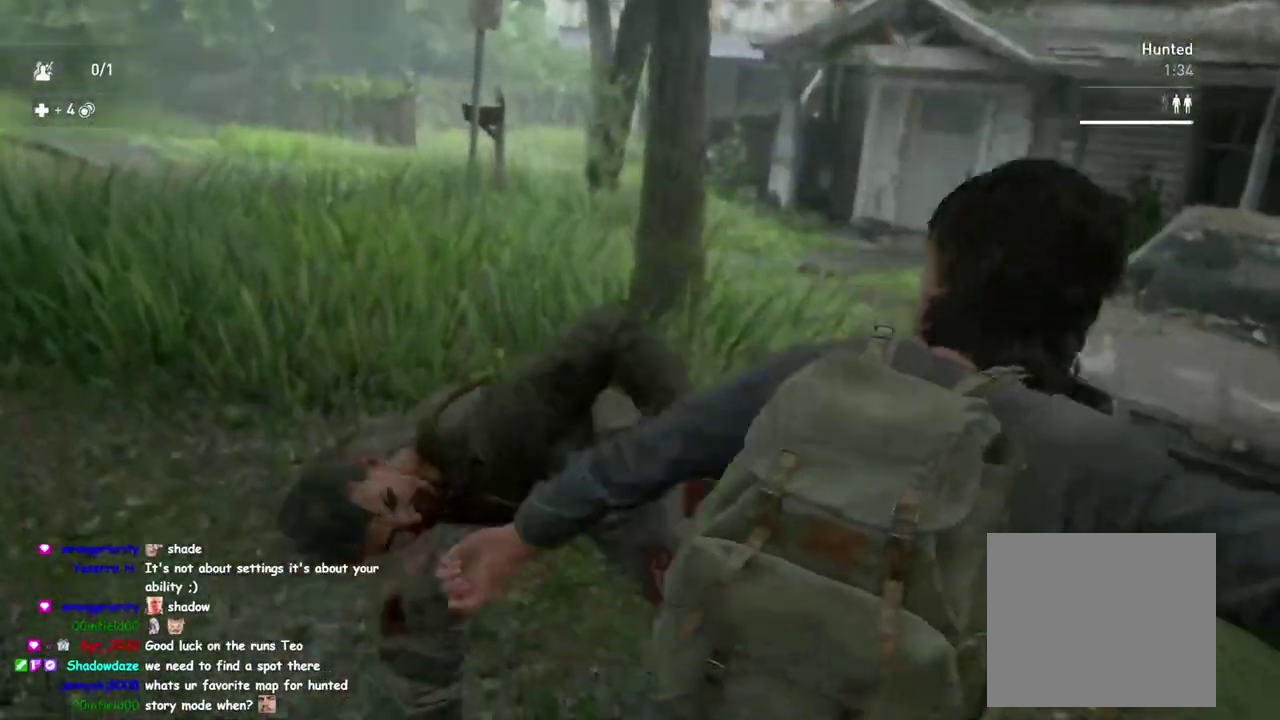
{"buttons": ["TRIANGLE", "L1"], "left_stick": "up", "right_stick": "center", "button_events": [[450, "TRIANGLE", "down"]]}
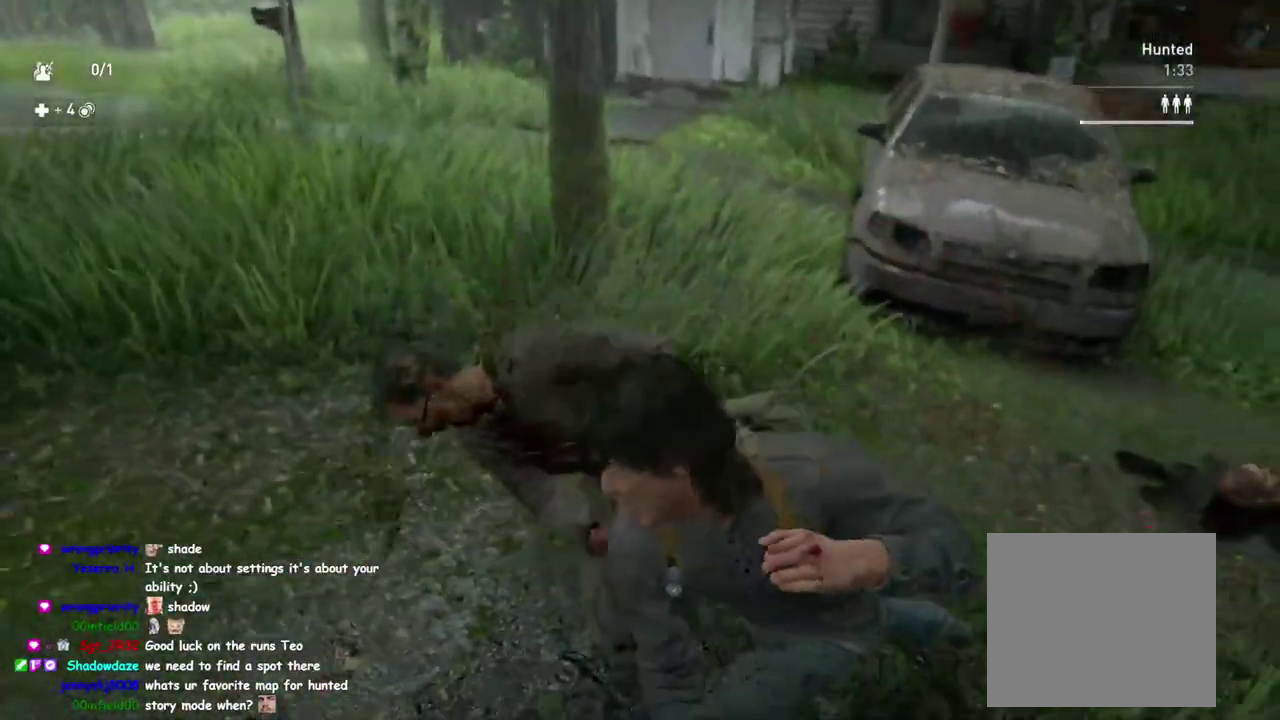
{"buttons": ["L1"], "left_stick": "up", "right_stick": "center", "button_events": [[50, "TRIANGLE", "up"], [133, "TRIANGLE", "down"], [250, "TRIANGLE", "up"]]}
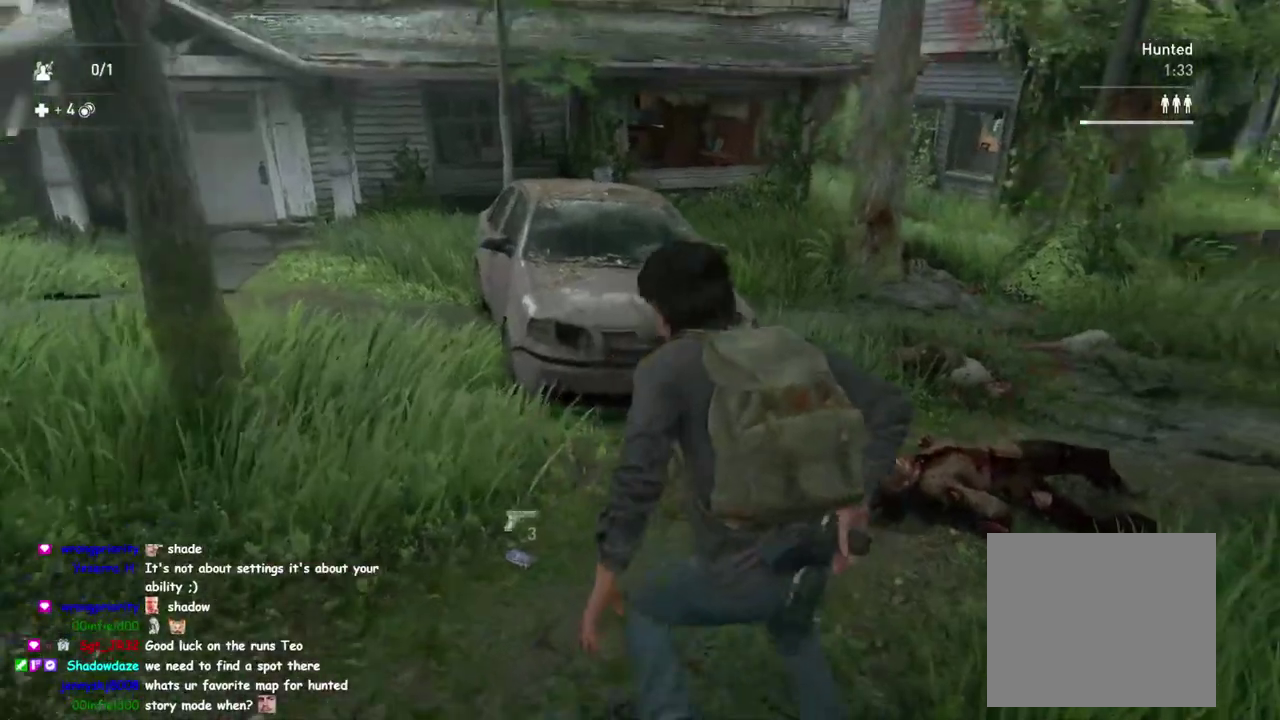
{"buttons": ["TRIANGLE", "L1"], "left_stick": "down-right", "right_stick": "center", "button_events": [[133, "TRIANGLE", "down"], [267, "TRIANGLE", "up"], [483, "TRIANGLE", "down"]]}
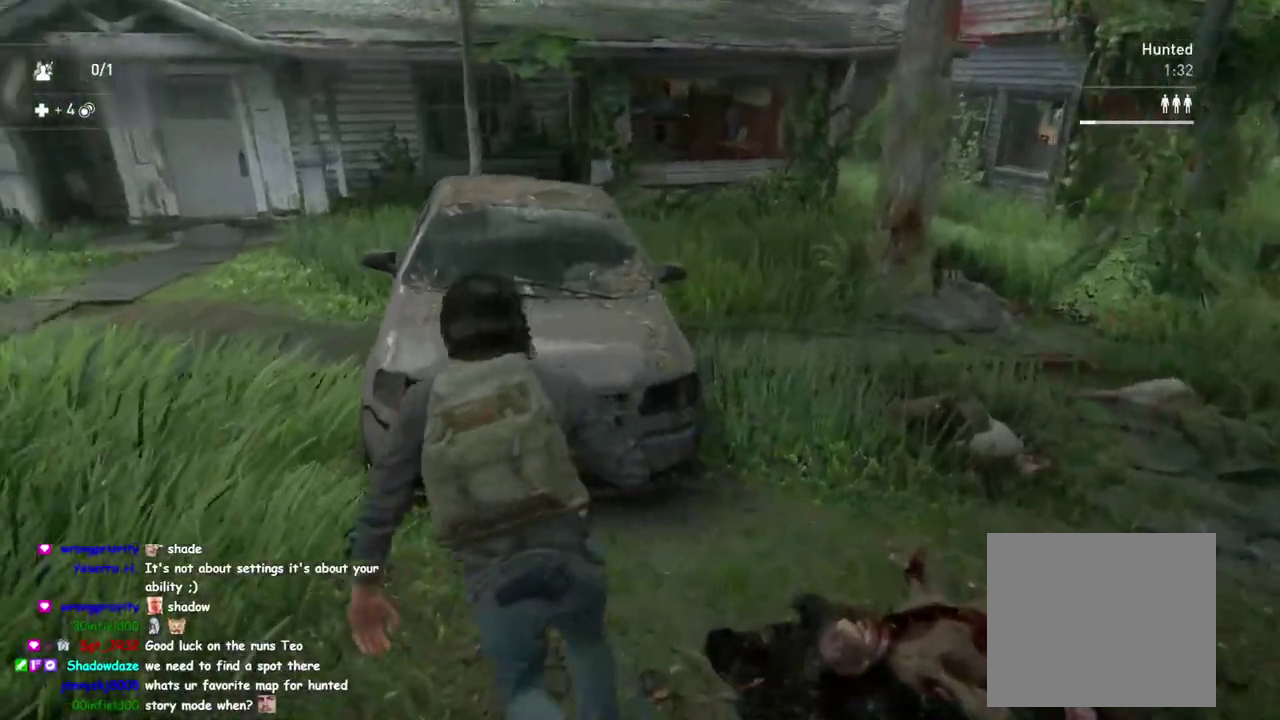
{"buttons": ["L1"], "left_stick": "up", "right_stick": "center", "button_events": [[117, "TRIANGLE", "up"]]}
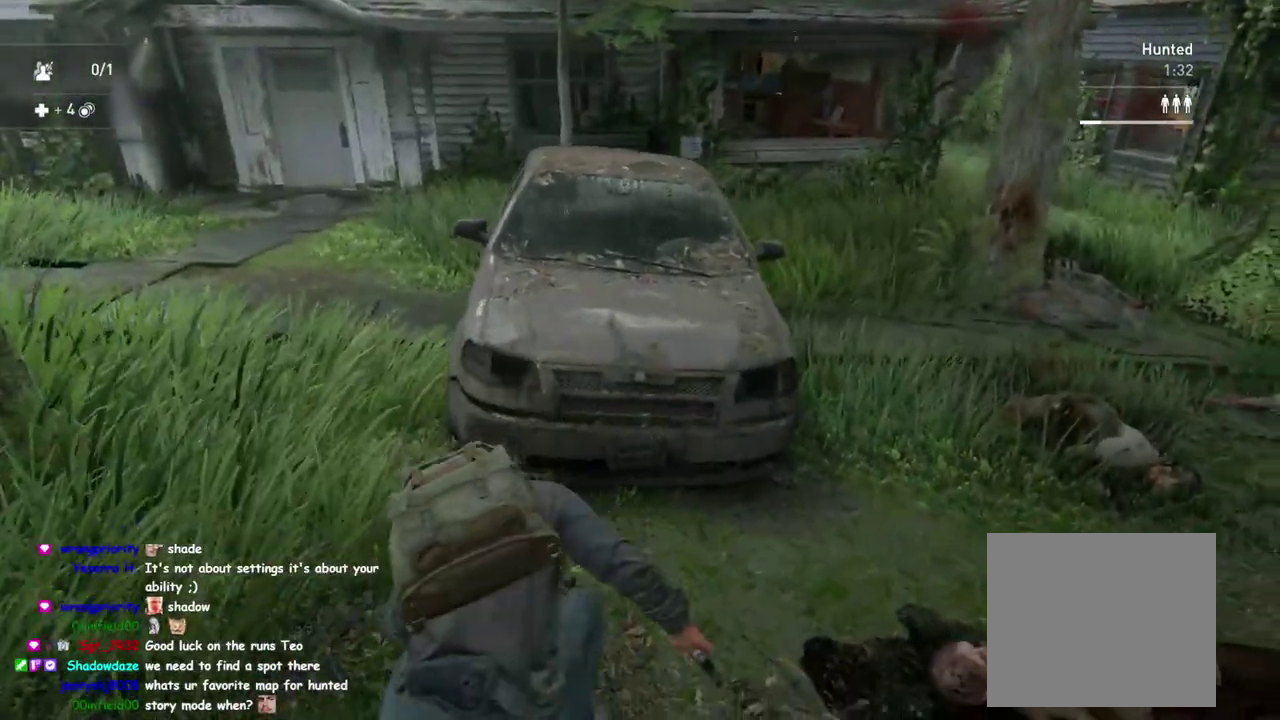
{"buttons": ["L1"], "left_stick": "up-left", "right_stick": "center", "button_events": [[50, "R2", "down"], [183, "R2", "up"], [267, "R2", "down"], [433, "R2", "up"]]}
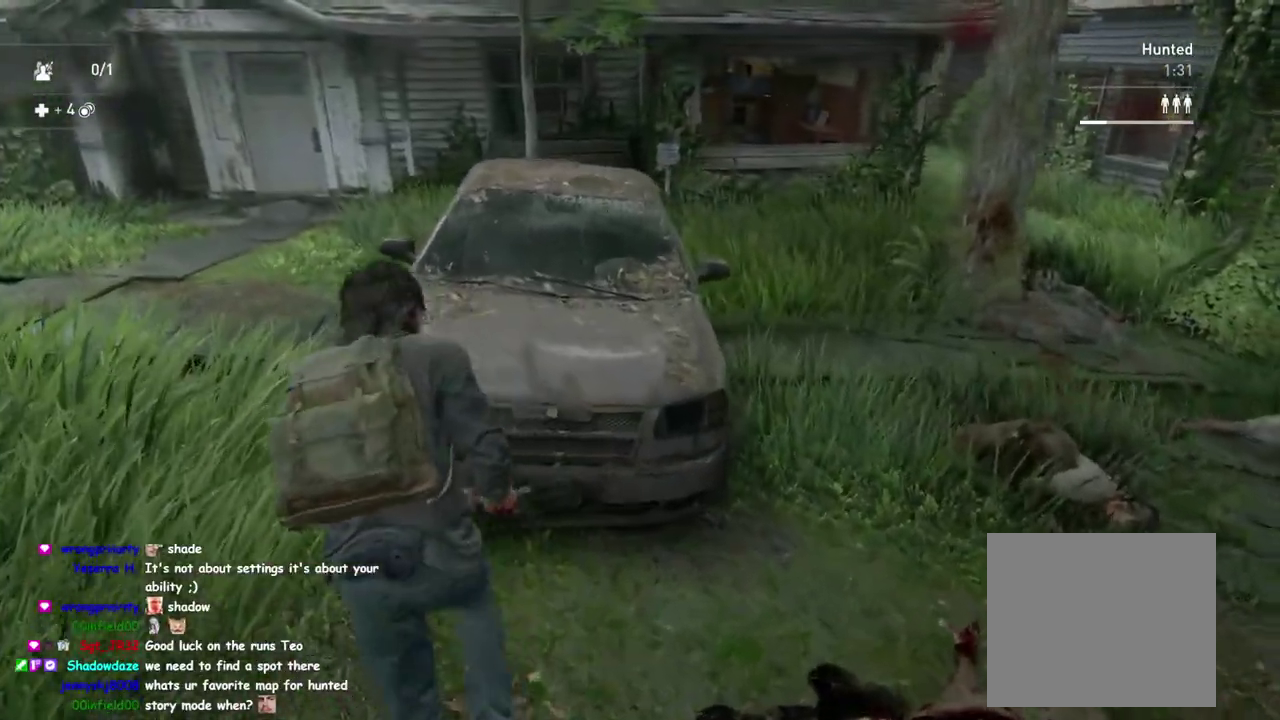
{"buttons": ["L1"], "left_stick": "up-left", "right_stick": "right", "button_events": []}